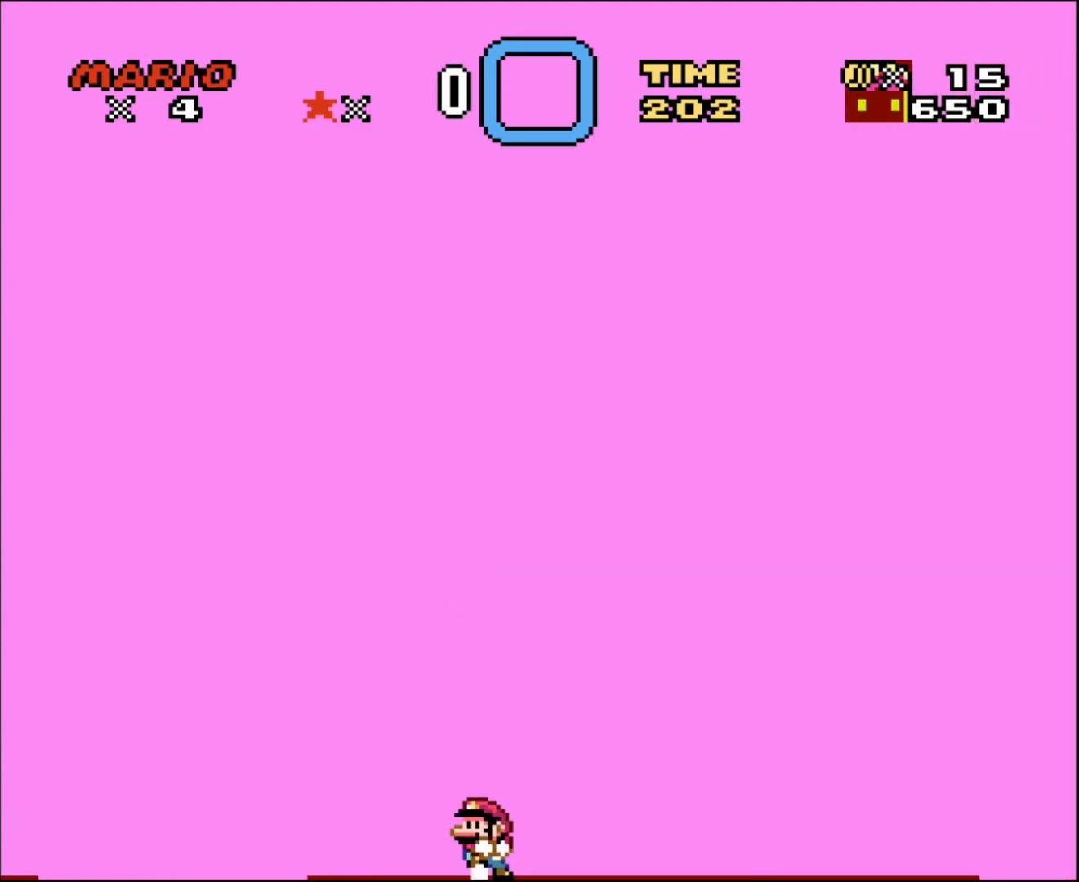
Gameplay with a controller (Nintendo layout); each line is a JSON object with the inputs held at the frame after it. "events" lists button and stick changes between this image and that frame as [ms after this image, input, new state], when the widget could be followed in between. Not read: L3 R3.
{"buttons": ["Y", "DPAD_RIGHT"], "events": [[83, "DPAD_LEFT", "down"], [183, "B", "down"], [250, "DPAD_LEFT", "up"], [267, "DPAD_RIGHT", "down"], [433, "B", "up"]]}
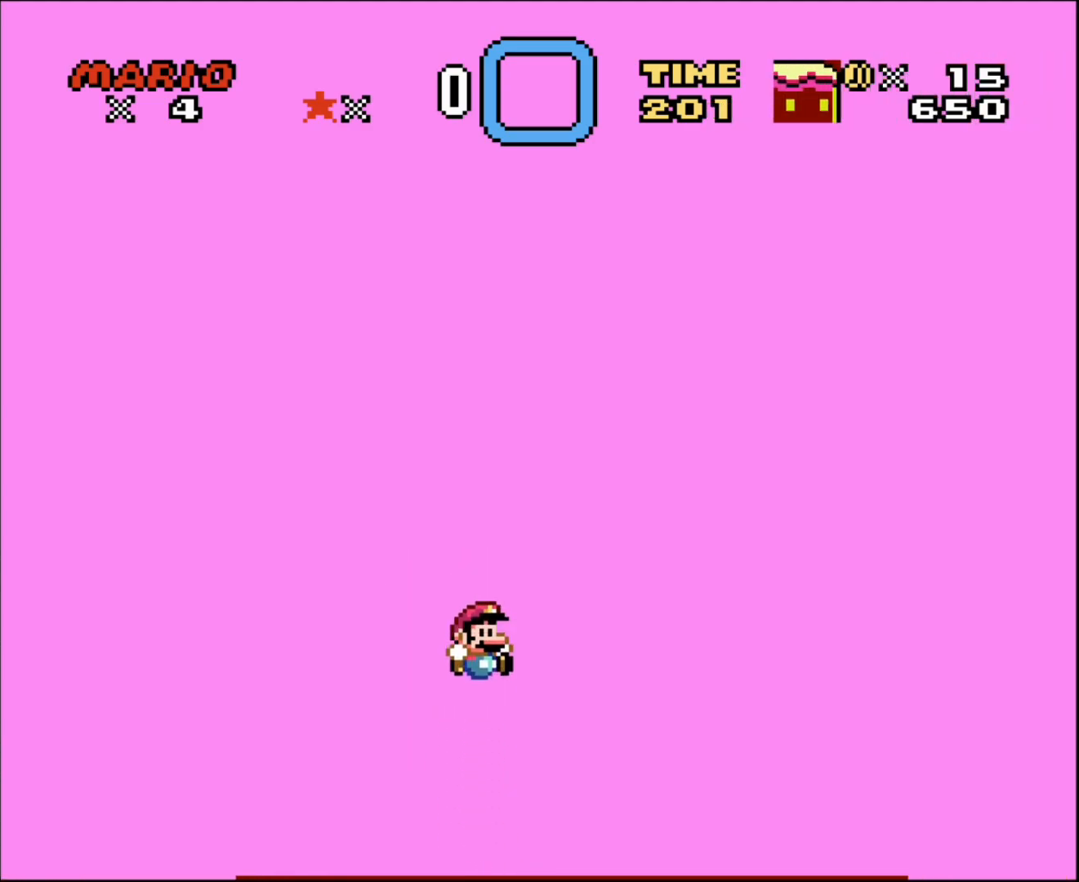
{"buttons": ["B", "Y", "DPAD_LEFT"], "events": [[83, "DPAD_RIGHT", "up"], [300, "Y", "up"], [333, "DPAD_RIGHT", "down"], [333, "Y", "down"], [400, "B", "down"], [433, "DPAD_UP", "down"], [467, "DPAD_LEFT", "down"], [467, "DPAD_RIGHT", "up"], [467, "DPAD_UP", "up"]]}
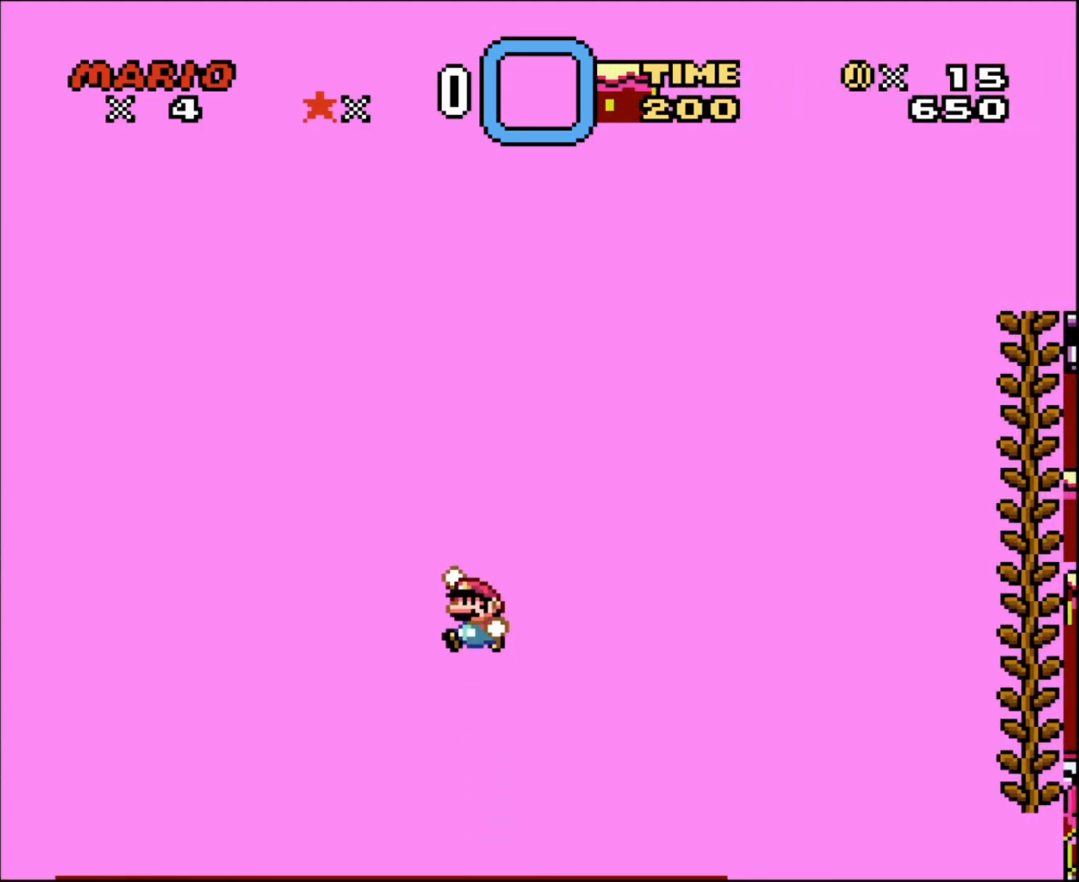
{"buttons": ["DPAD_RIGHT"], "events": [[50, "B", "up"], [117, "DPAD_LEFT", "up"], [117, "Y", "up"], [150, "DPAD_RIGHT", "down"]]}
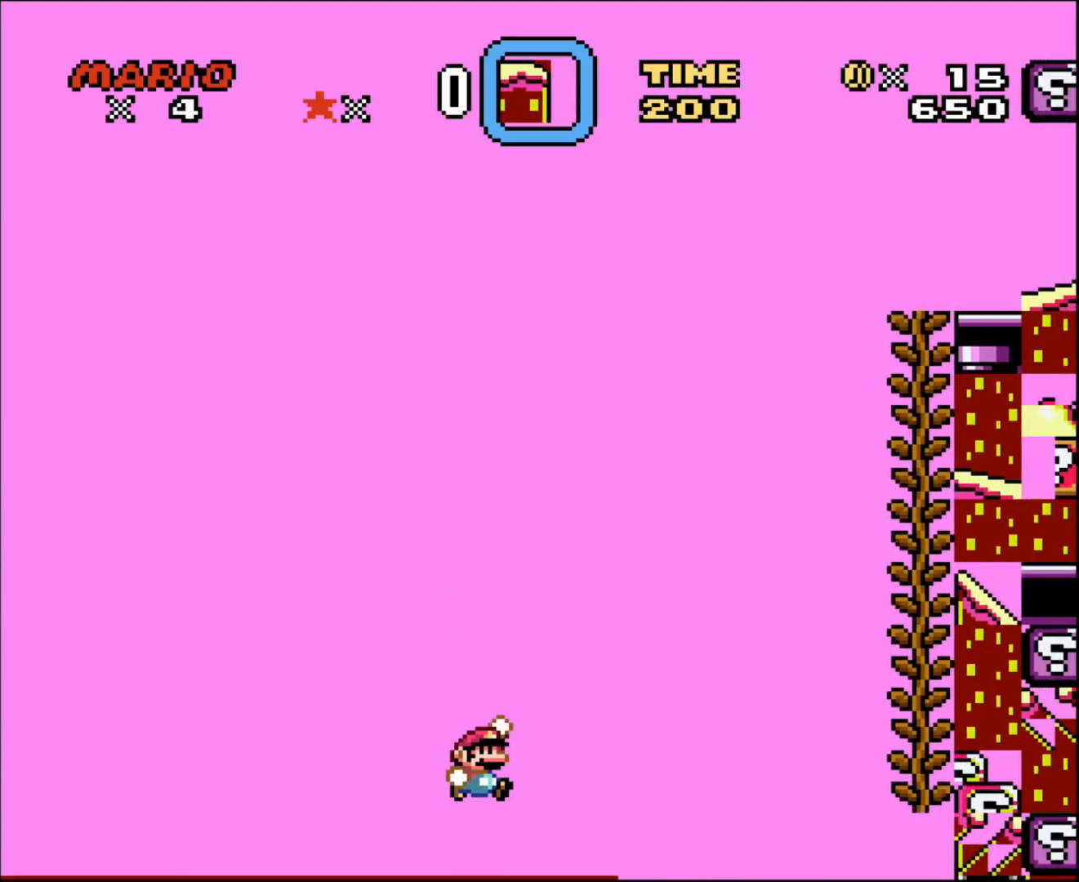
{"buttons": ["Y"], "events": [[17, "Y", "down"], [50, "B", "down"], [117, "DPAD_RIGHT", "up"], [183, "DPAD_LEFT", "down"], [217, "B", "up"], [367, "DPAD_LEFT", "up"]]}
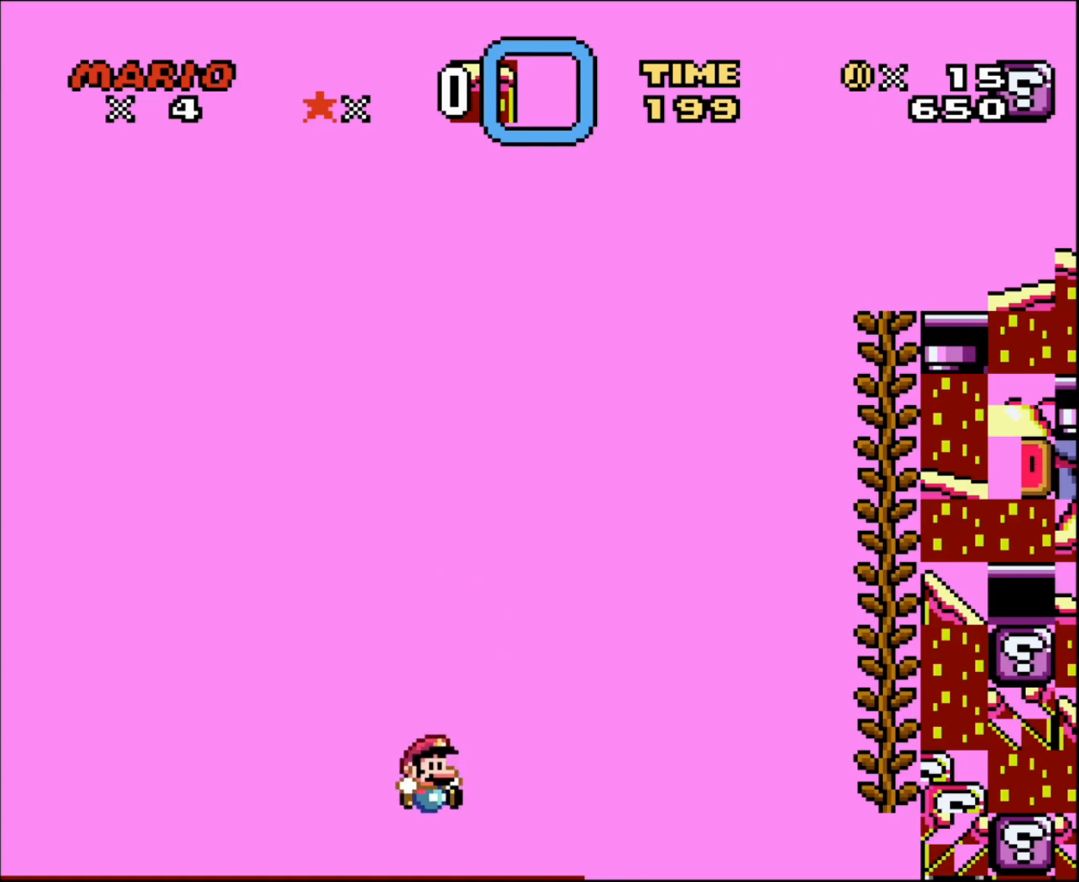
{"buttons": ["Y"], "events": [[50, "DPAD_RIGHT", "down"], [50, "Y", "up"], [217, "DPAD_RIGHT", "up"], [250, "Y", "down"]]}
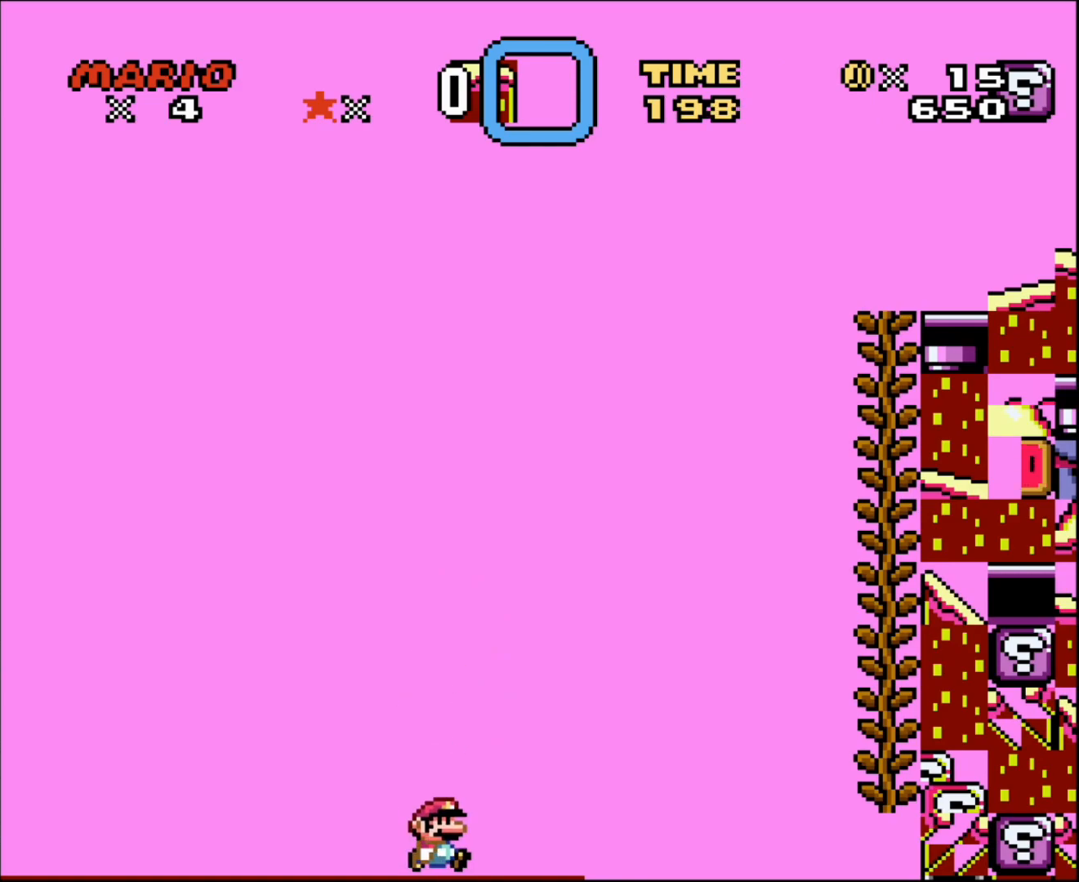
{"buttons": ["Y", "DPAD_RIGHT"], "events": [[117, "DPAD_RIGHT", "down"], [283, "DPAD_RIGHT", "up"], [433, "DPAD_RIGHT", "down"]]}
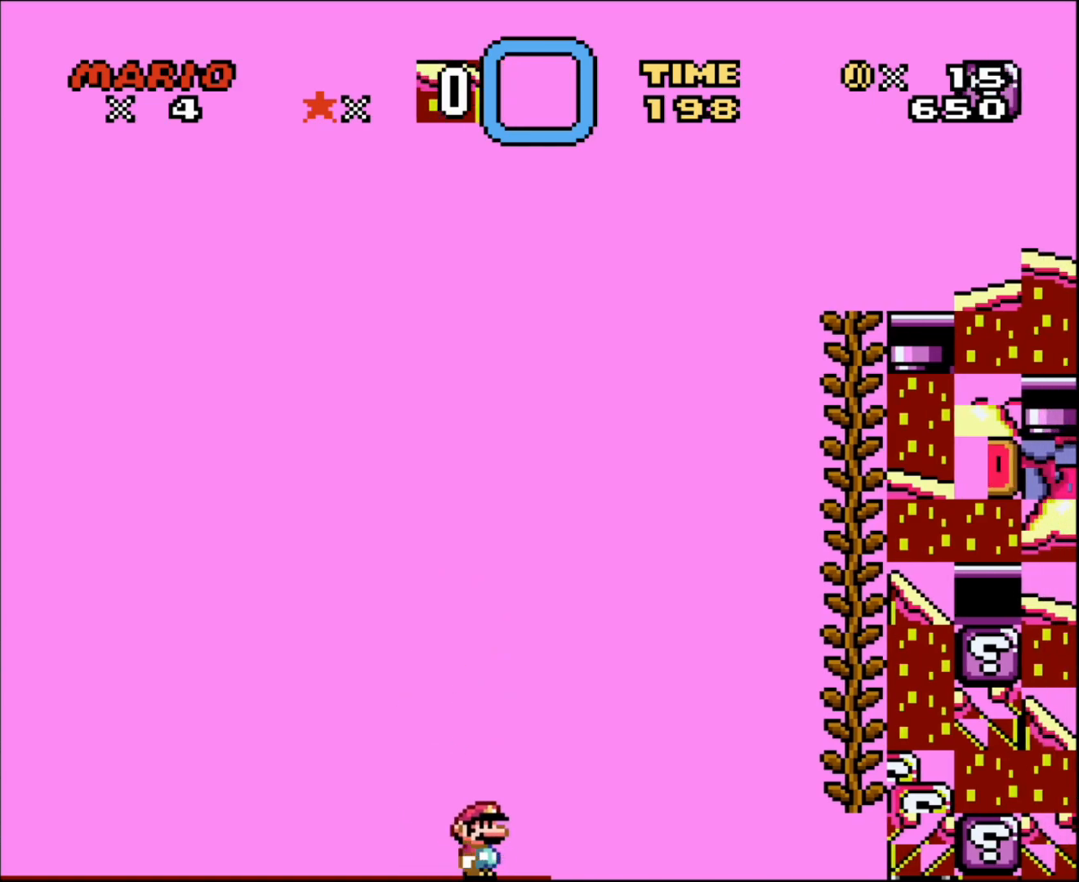
{"buttons": ["Y", "DPAD_RIGHT"], "events": [[50, "DPAD_RIGHT", "up"], [467, "DPAD_RIGHT", "down"]]}
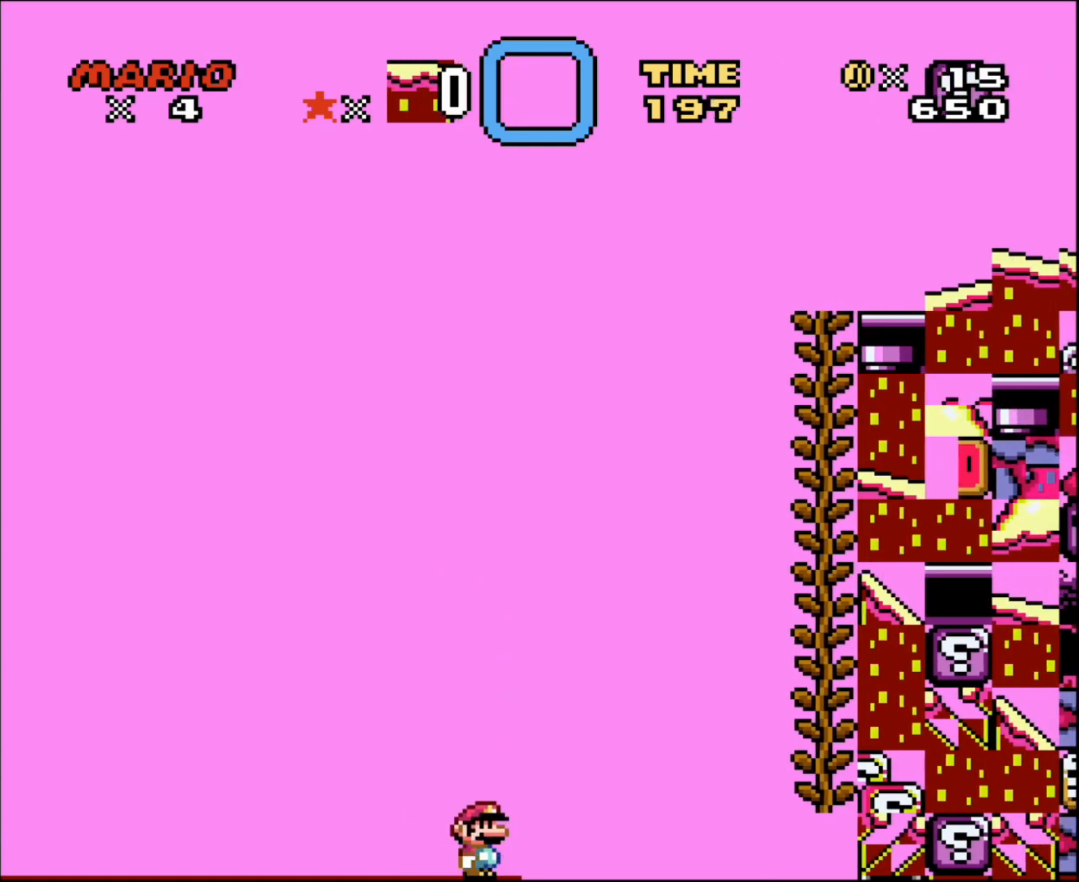
{"buttons": ["Y", "DPAD_RIGHT"], "events": [[17, "DPAD_RIGHT", "up"], [367, "DPAD_RIGHT", "down"]]}
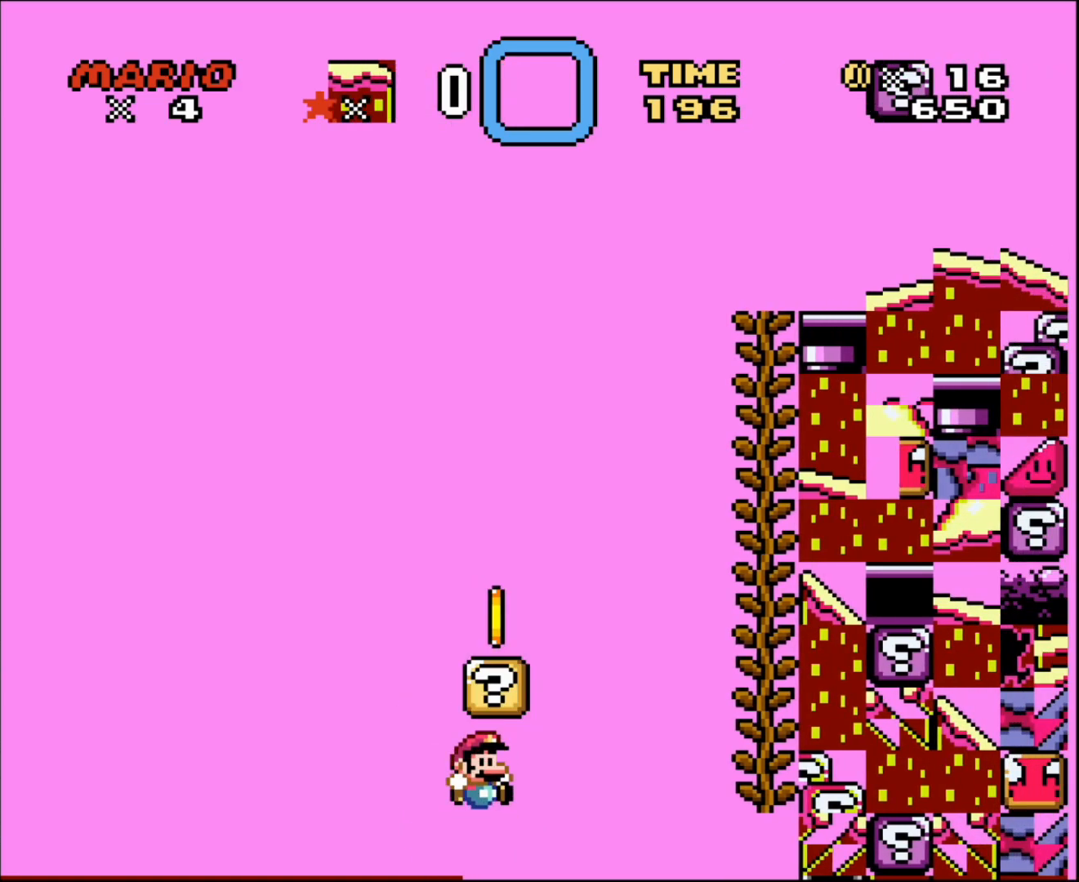
{"buttons": ["B", "Y", "DPAD_LEFT"], "events": [[17, "B", "down"], [117, "DPAD_RIGHT", "up"], [117, "DPAD_UP", "down"], [150, "DPAD_LEFT", "down"], [150, "DPAD_UP", "up"]]}
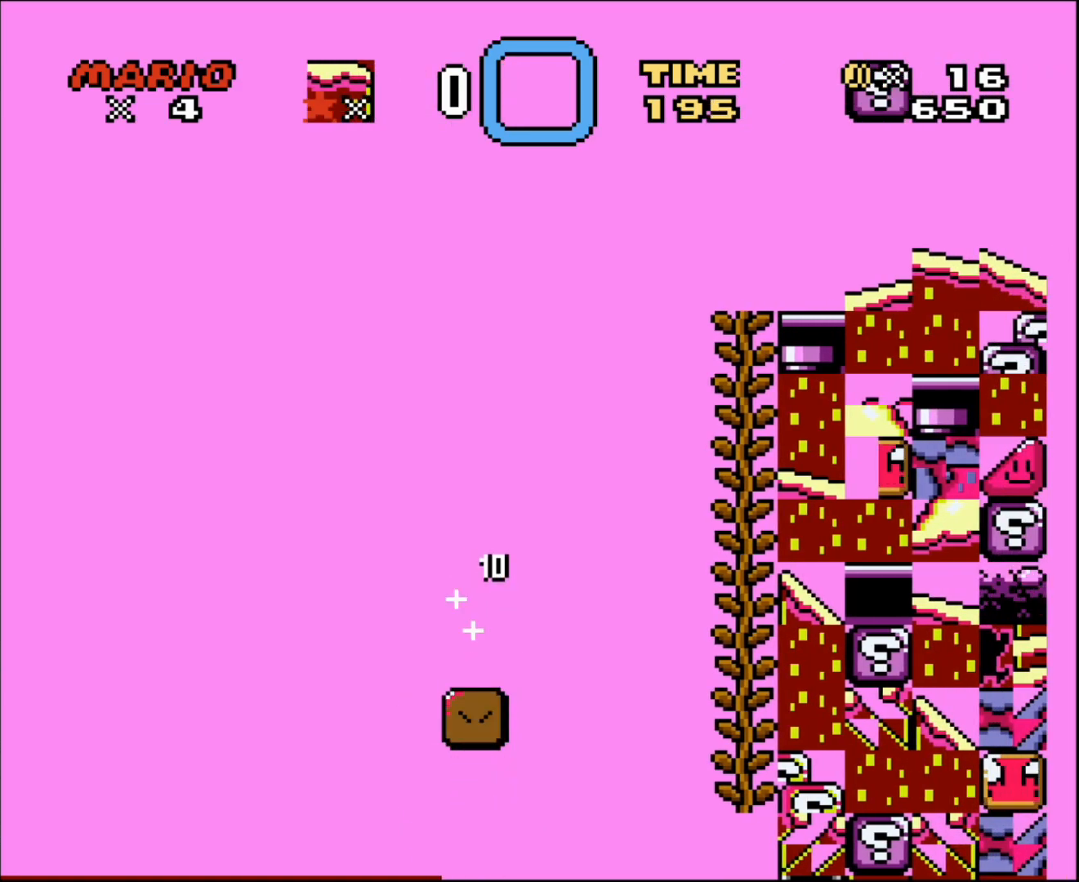
{"buttons": [], "events": [[83, "DPAD_LEFT", "up"], [183, "B", "up"], [183, "Y", "up"], [250, "A", "down"], [250, "X", "down"], [400, "X", "up"], [433, "A", "up"]]}
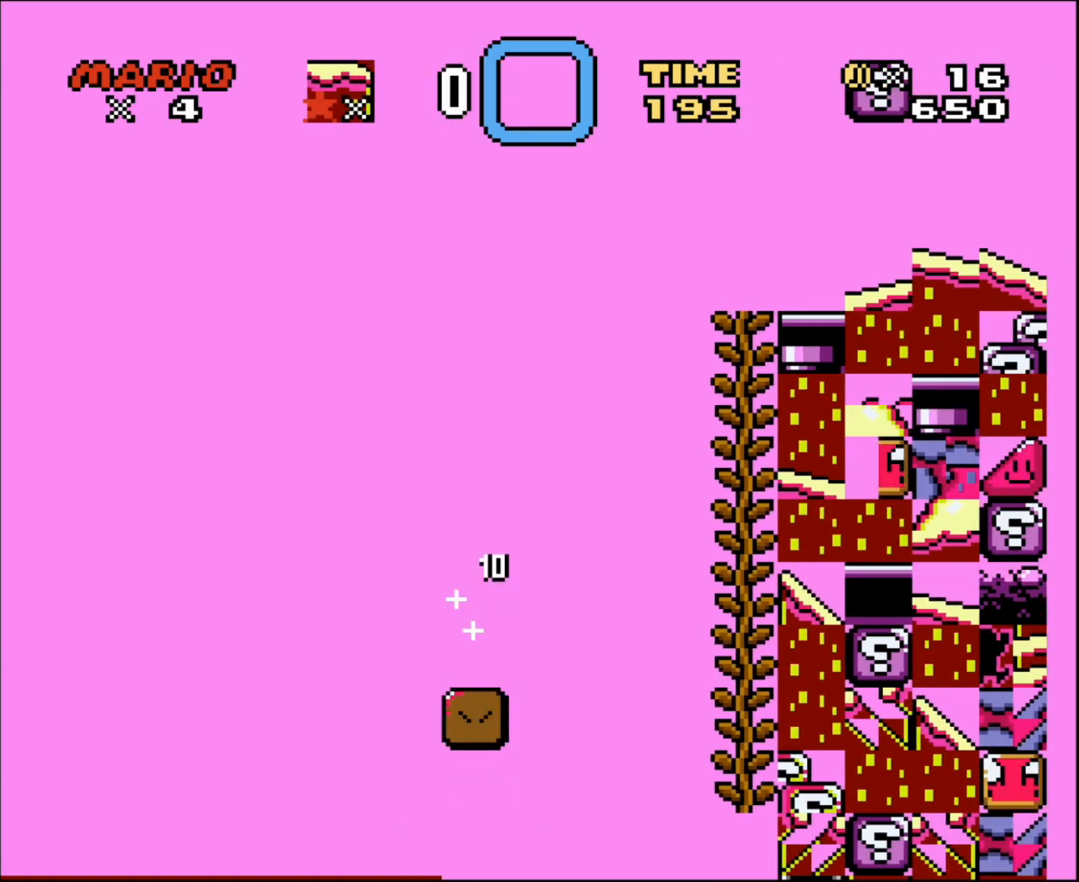
{"buttons": [], "events": []}
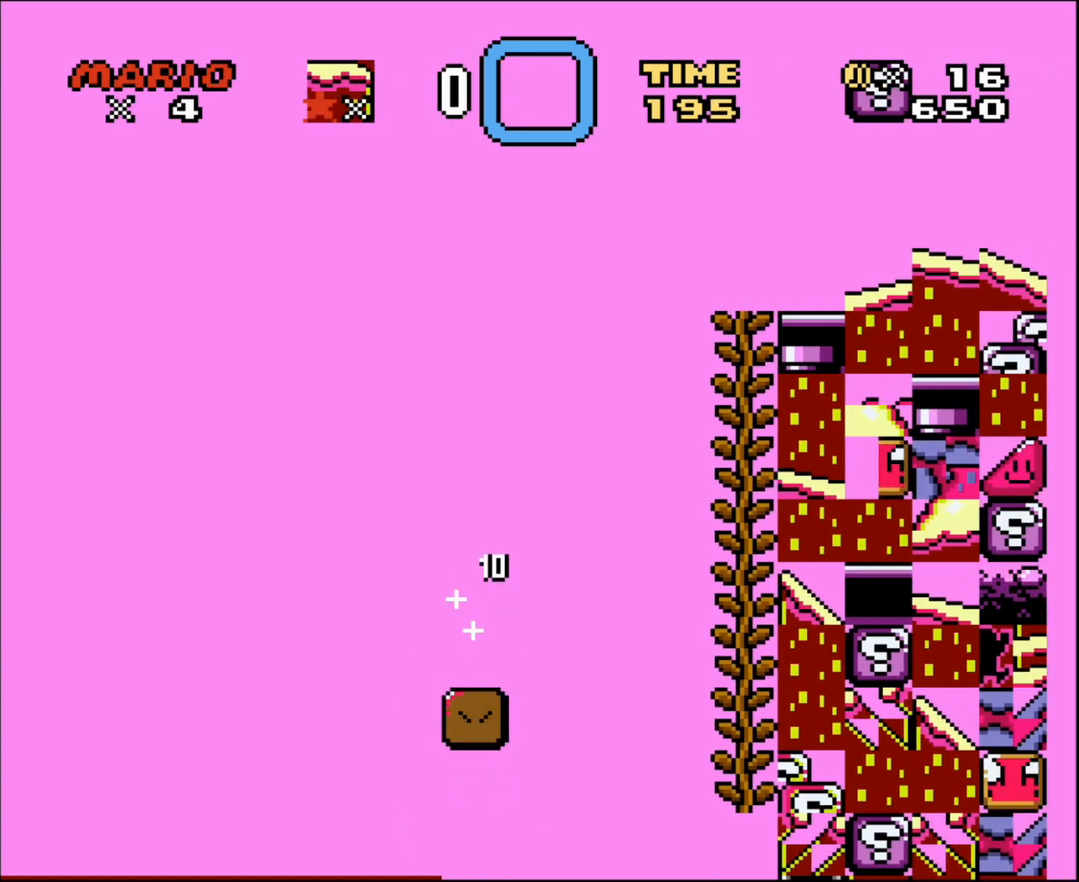
{"buttons": [], "events": []}
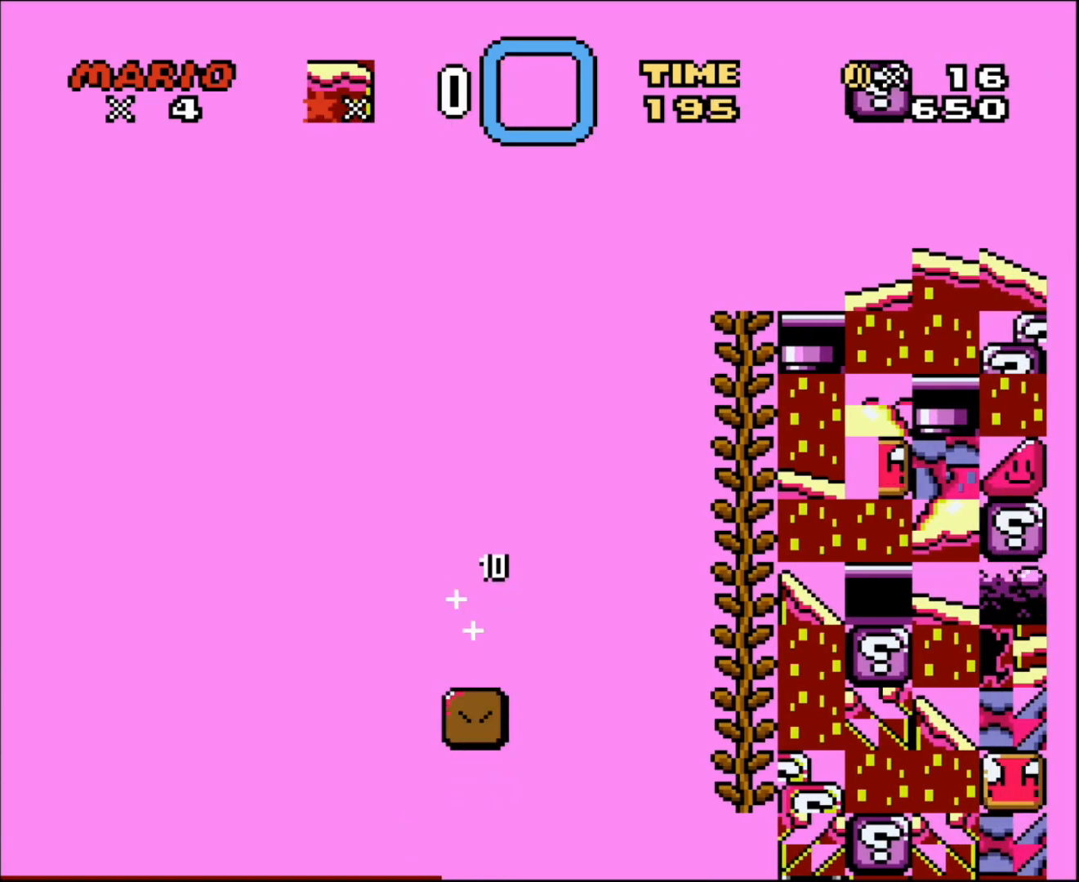
{"buttons": [], "events": []}
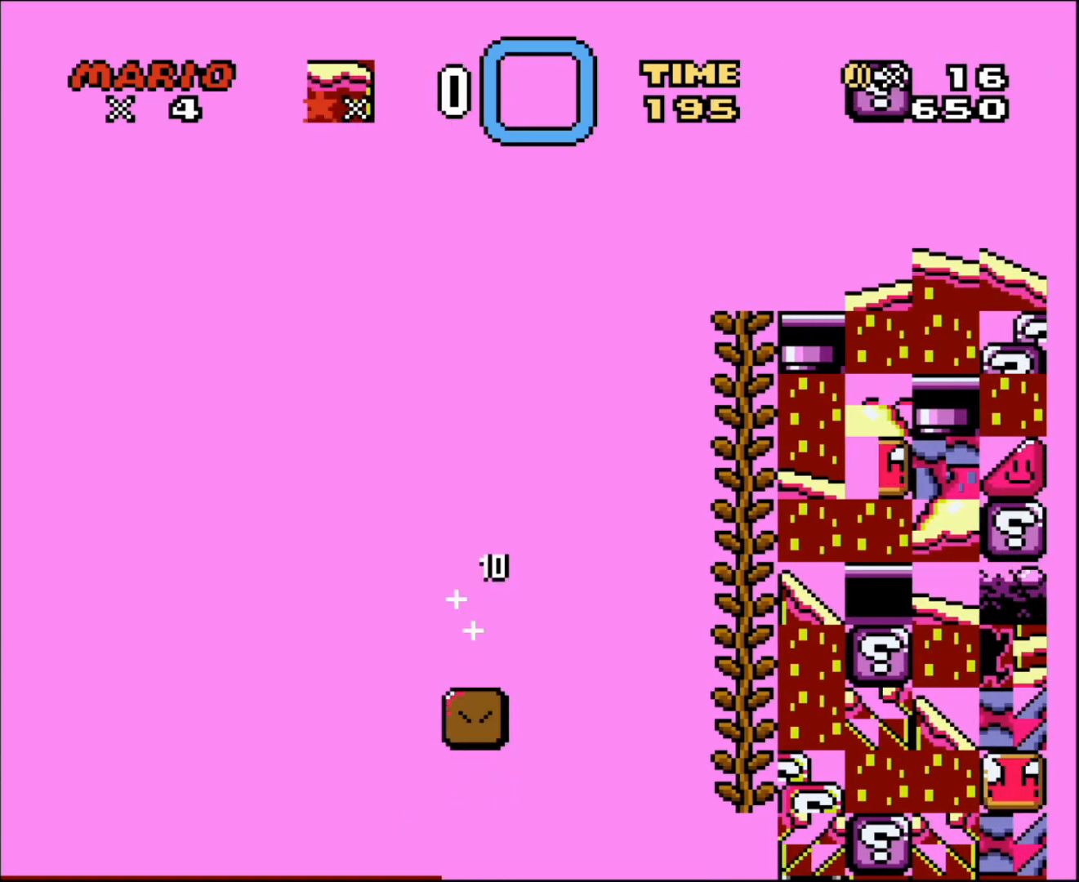
{"buttons": [], "events": []}
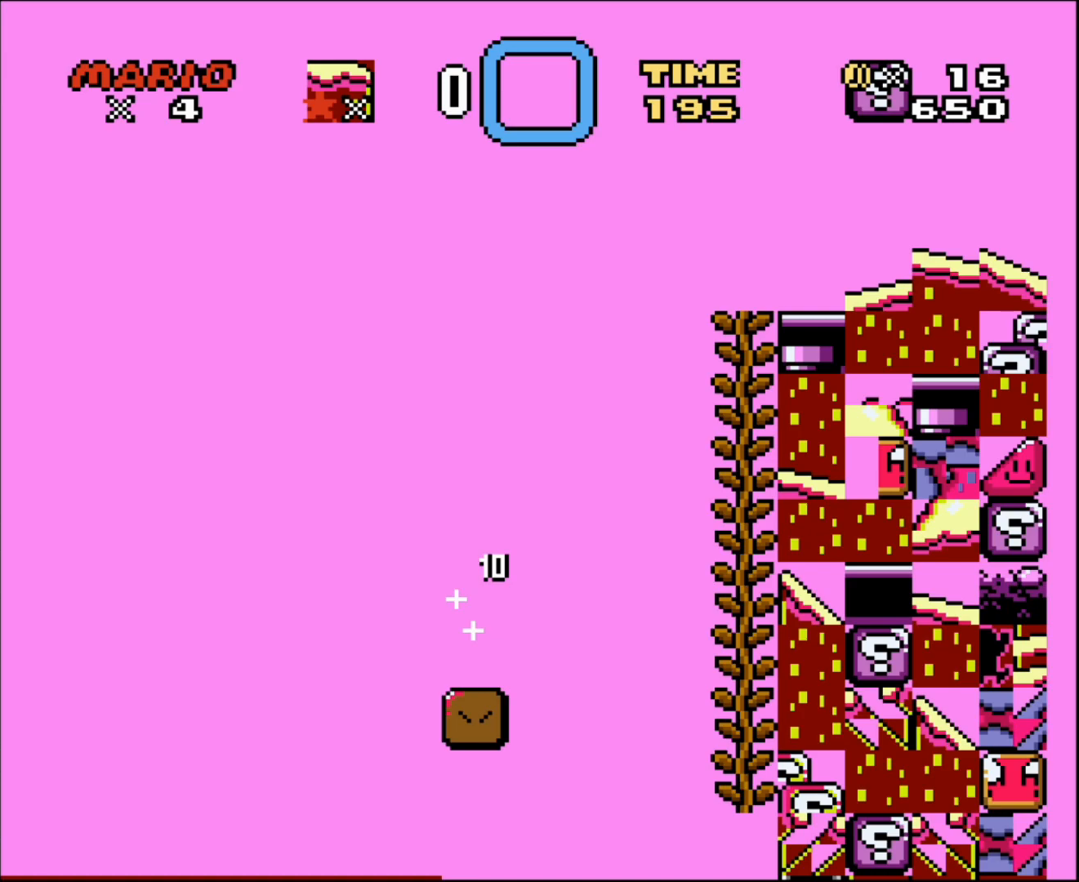
{"buttons": [], "events": []}
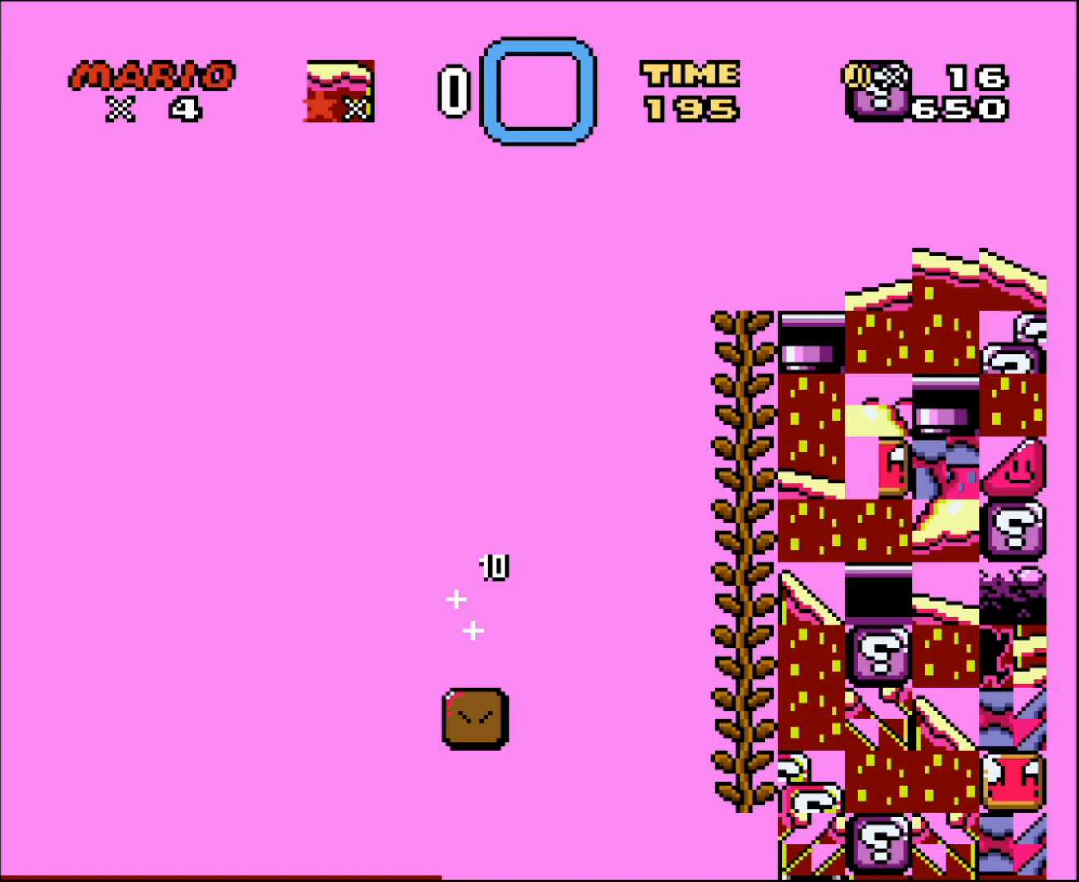
{"buttons": ["B", "Y", "DPAD_RIGHT"], "events": [[183, "B", "down"], [200, "DPAD_RIGHT", "down"], [217, "Y", "down"]]}
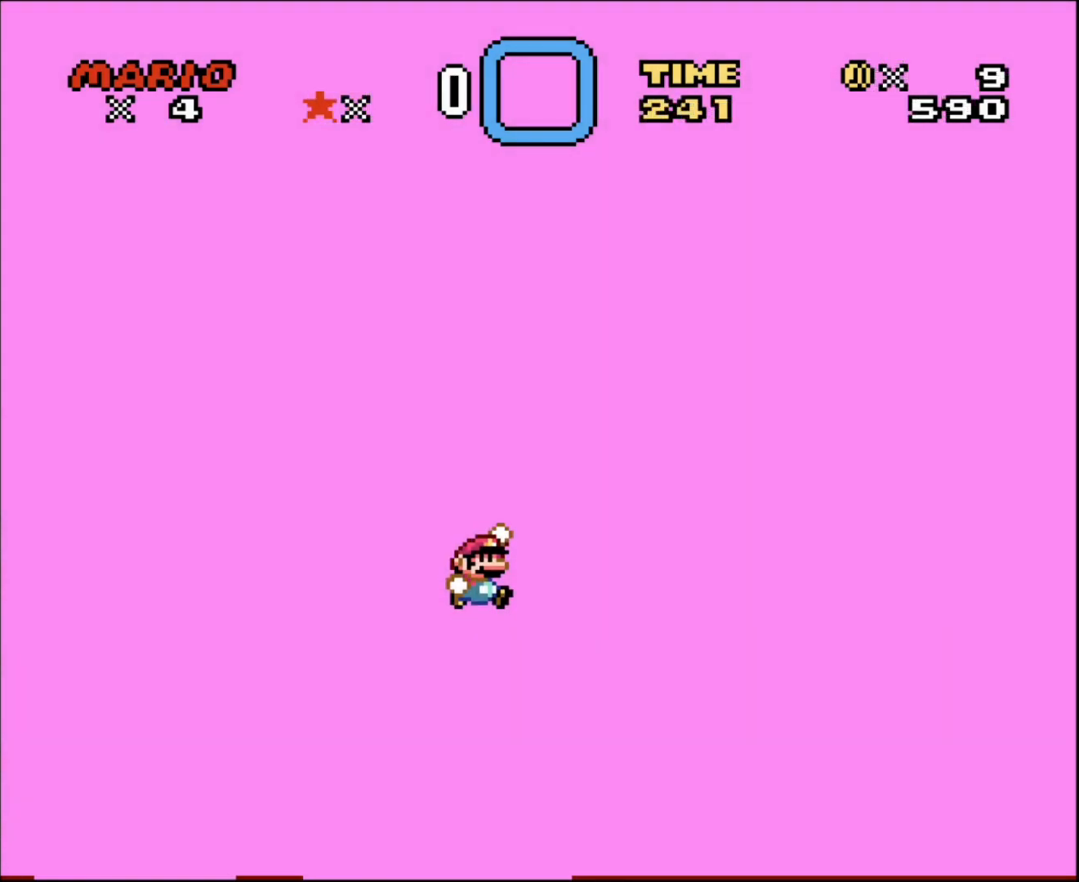
{"buttons": ["Y", "DPAD_RIGHT"], "events": [[150, "B", "up"]]}
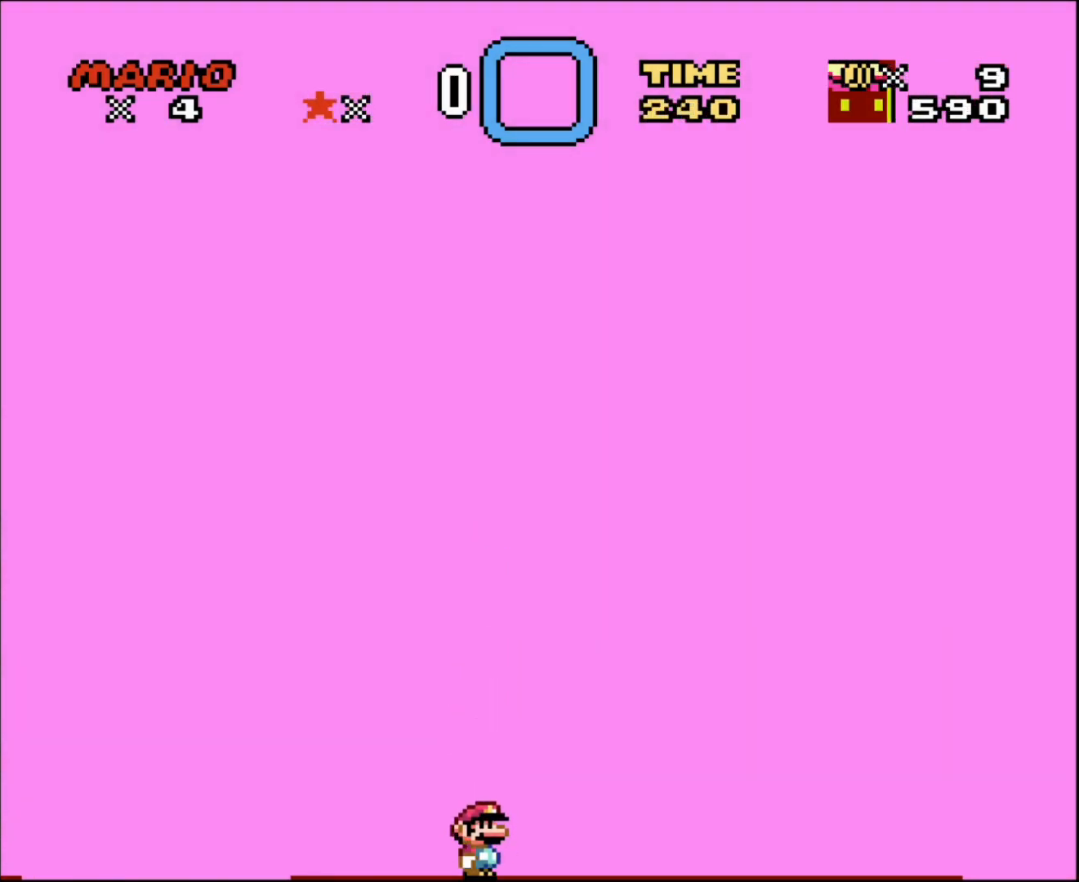
{"buttons": ["Y", "DPAD_RIGHT"], "events": []}
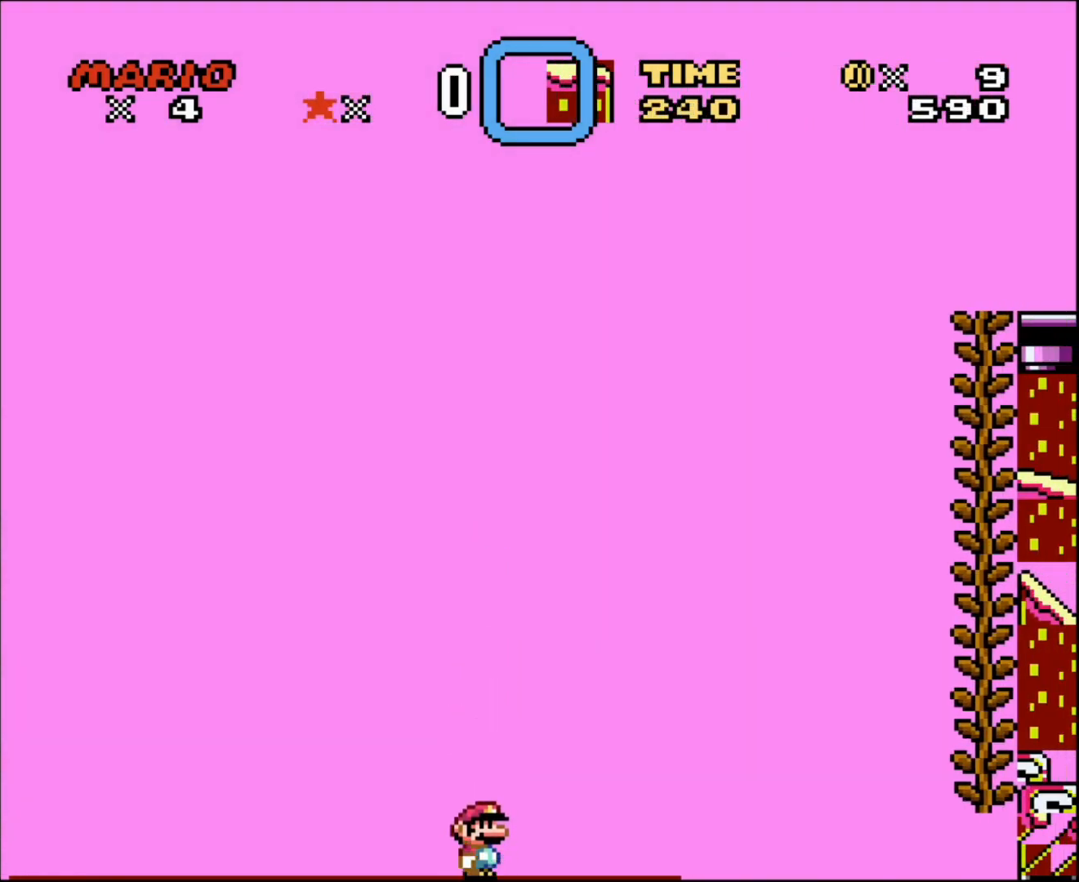
{"buttons": ["Y", "DPAD_RIGHT"], "events": [[117, "DPAD_RIGHT", "up"], [233, "DPAD_LEFT", "down"], [400, "DPAD_LEFT", "up"], [467, "DPAD_RIGHT", "down"]]}
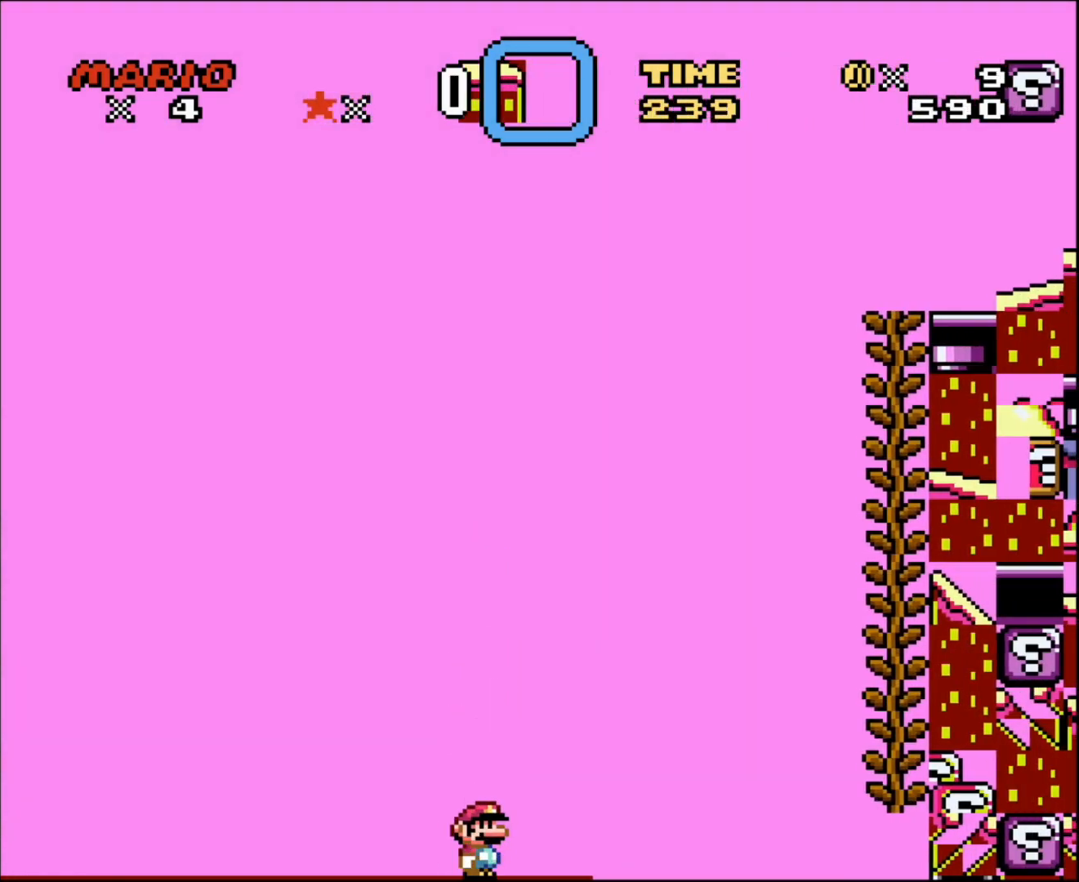
{"buttons": ["Y", "DPAD_RIGHT"], "events": [[217, "DPAD_RIGHT", "up"], [300, "DPAD_LEFT", "down"], [433, "DPAD_LEFT", "up"], [450, "DPAD_RIGHT", "down"]]}
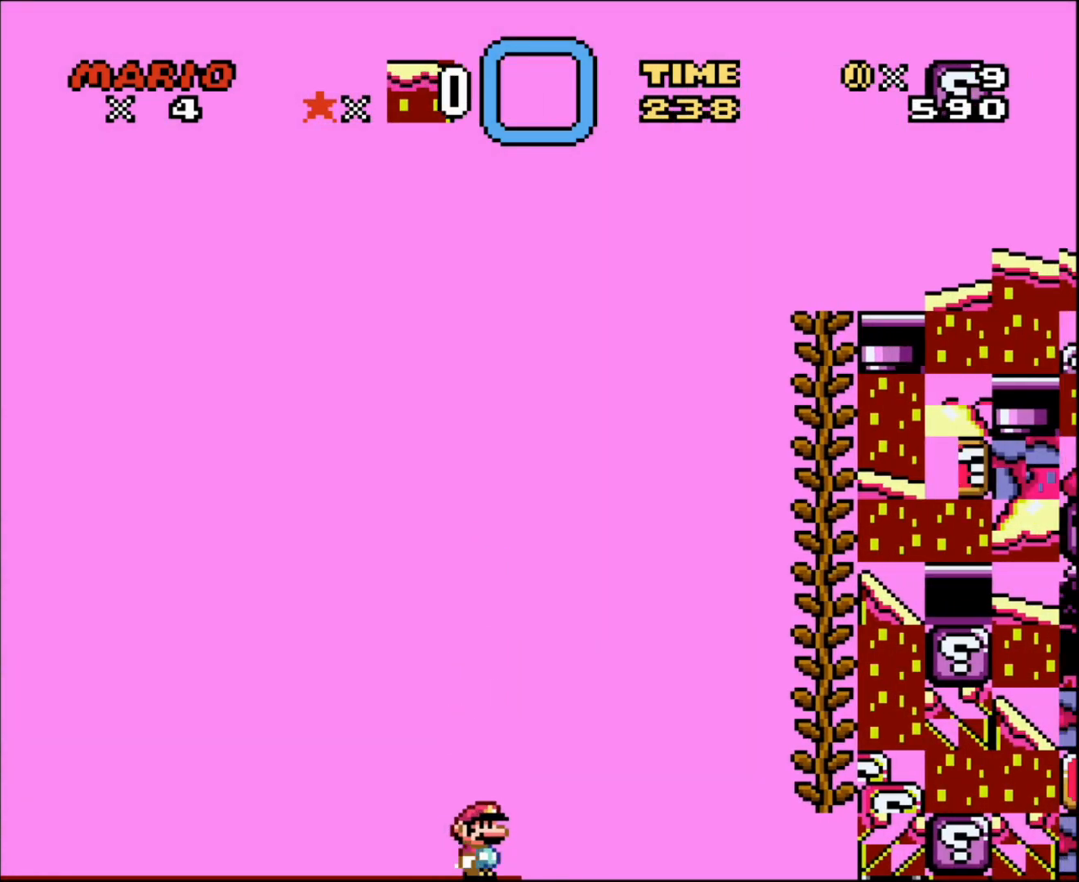
{"buttons": ["Y", "DPAD_RIGHT"], "events": [[83, "DPAD_RIGHT", "up"], [400, "DPAD_RIGHT", "down"]]}
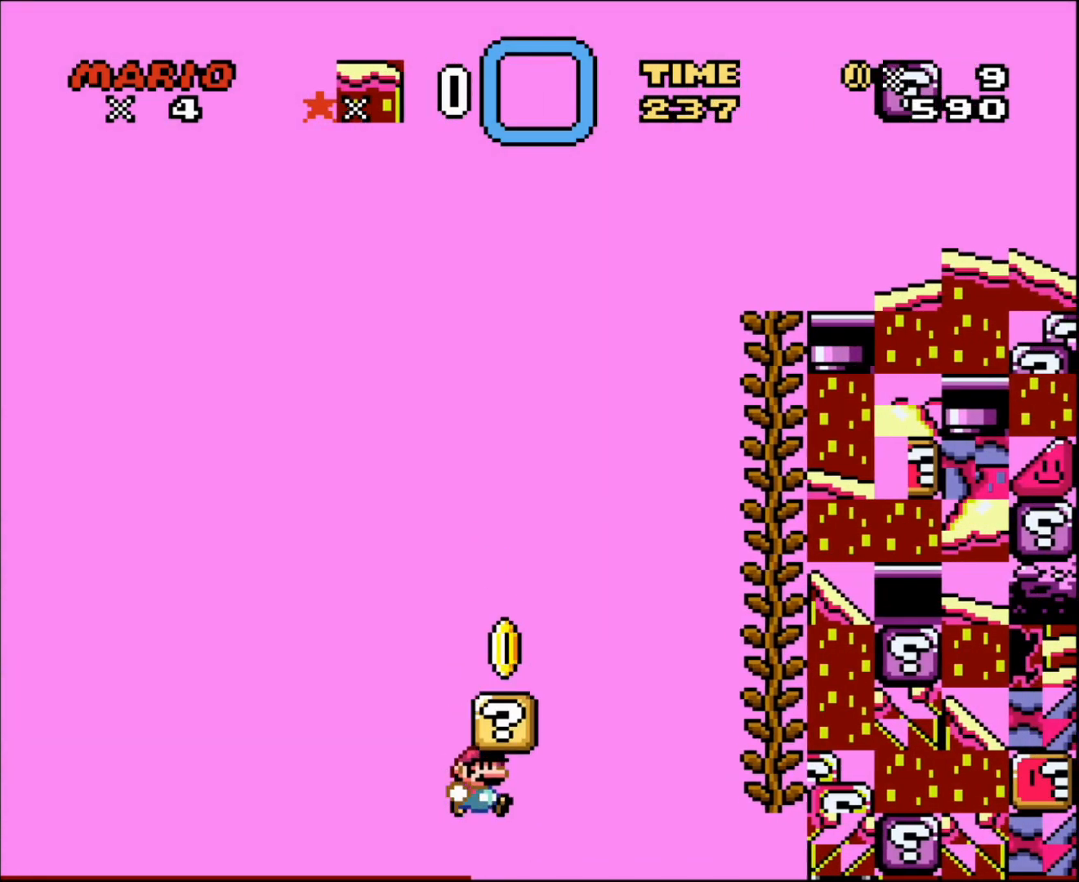
{"buttons": ["B", "Y", "DPAD_UP"], "events": [[83, "B", "down"], [117, "DPAD_RIGHT", "up"], [117, "DPAD_UP", "down"], [150, "DPAD_LEFT", "down"], [183, "DPAD_UP", "up"], [500, "DPAD_LEFT", "up"], [500, "DPAD_UP", "down"]]}
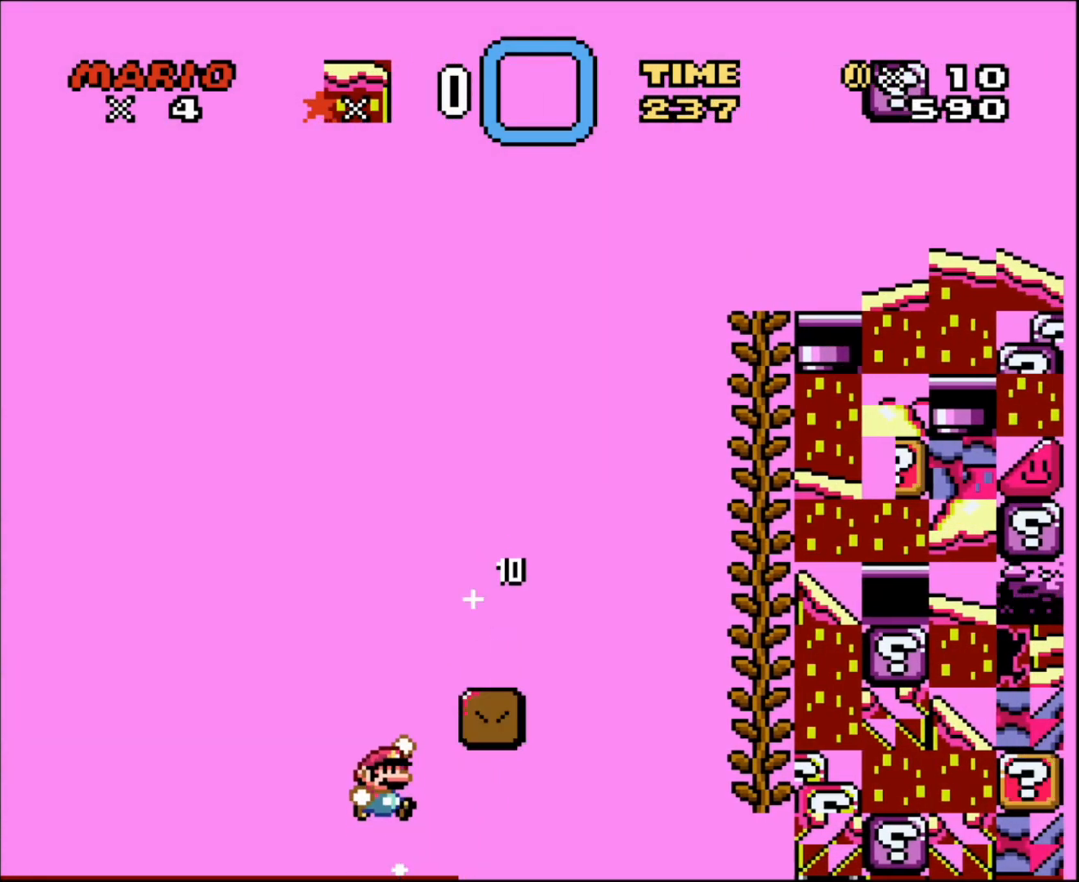
{"buttons": ["B", "Y", "DPAD_LEFT"], "events": [[50, "B", "up"], [50, "DPAD_RIGHT", "down"], [50, "DPAD_UP", "up"], [83, "B", "down"], [217, "DPAD_RIGHT", "up"], [450, "DPAD_LEFT", "down"]]}
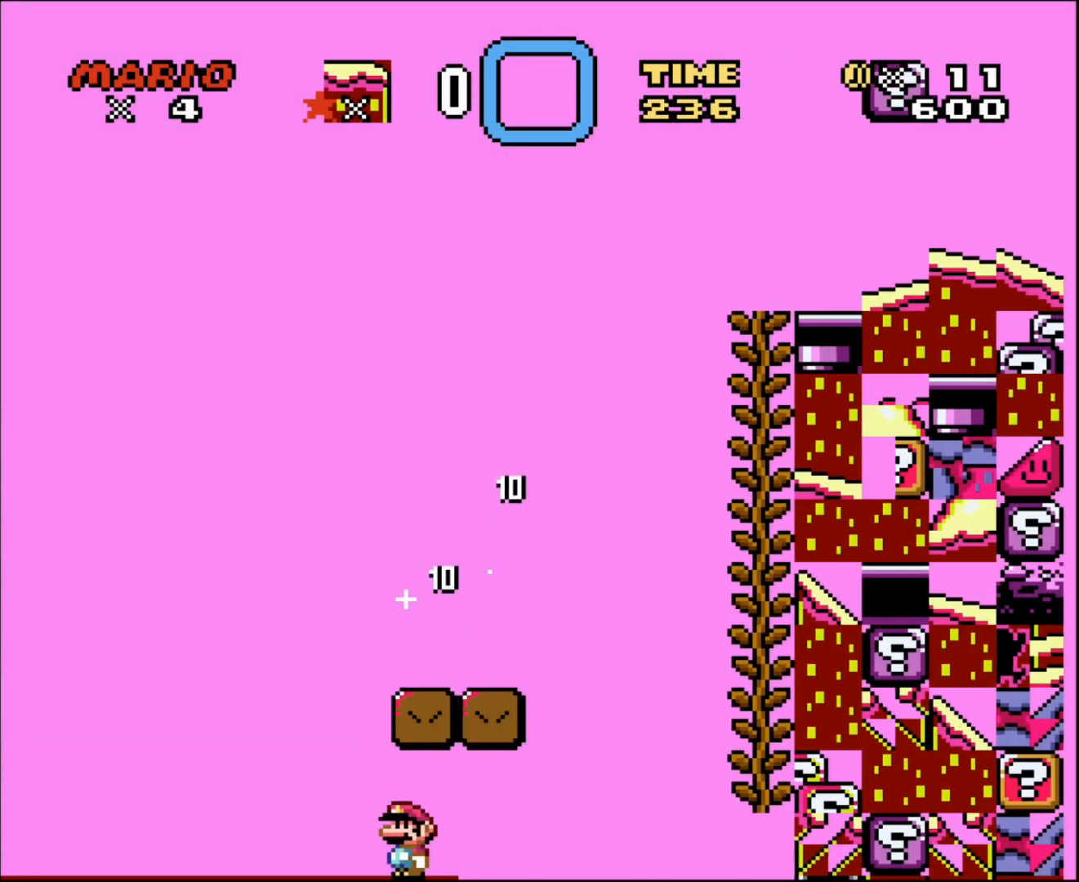
{"buttons": ["Y", "DPAD_LEFT"], "events": [[83, "B", "up"], [183, "B", "down"], [250, "DPAD_LEFT", "up"], [267, "DPAD_RIGHT", "down"], [367, "DPAD_RIGHT", "up"], [400, "B", "up"], [433, "DPAD_LEFT", "down"]]}
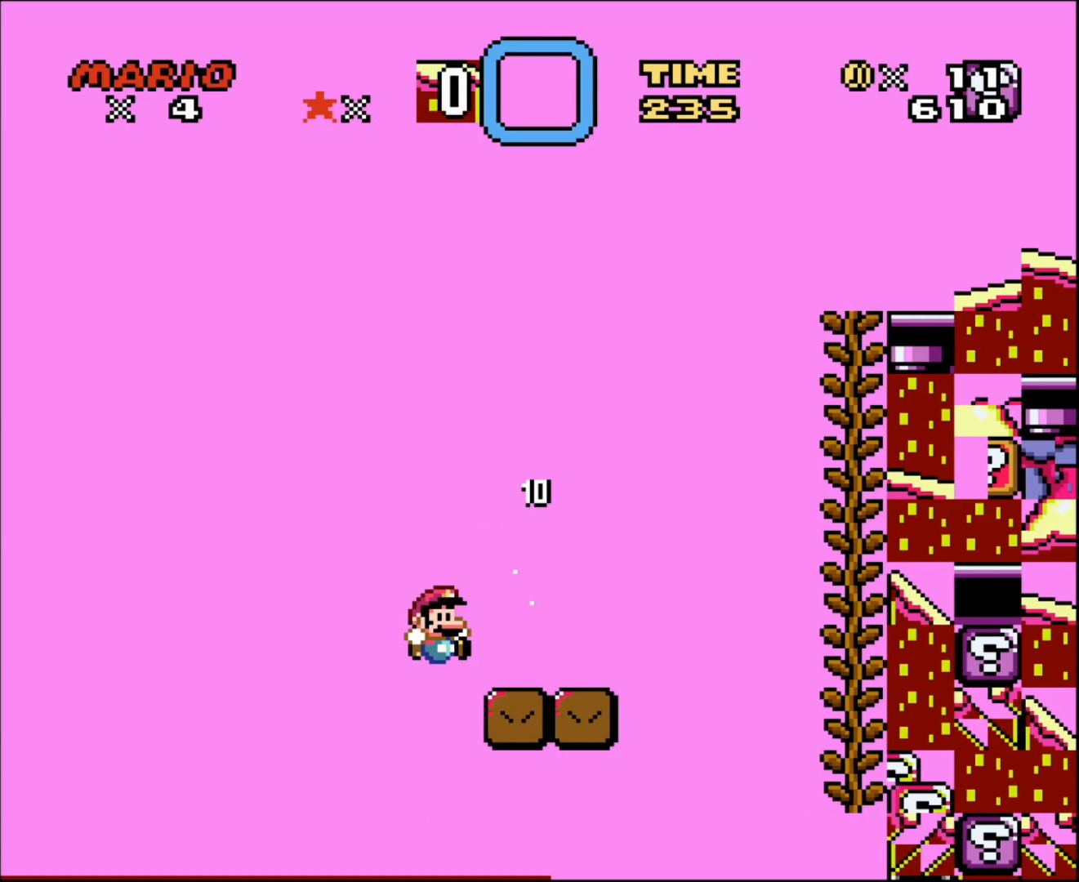
{"buttons": ["B", "Y"], "events": [[83, "DPAD_LEFT", "up"], [117, "DPAD_RIGHT", "down"], [200, "DPAD_RIGHT", "up"], [400, "DPAD_LEFT", "down"], [433, "B", "down"], [450, "DPAD_UP", "down"], [483, "DPAD_LEFT", "up"], [483, "DPAD_UP", "up"]]}
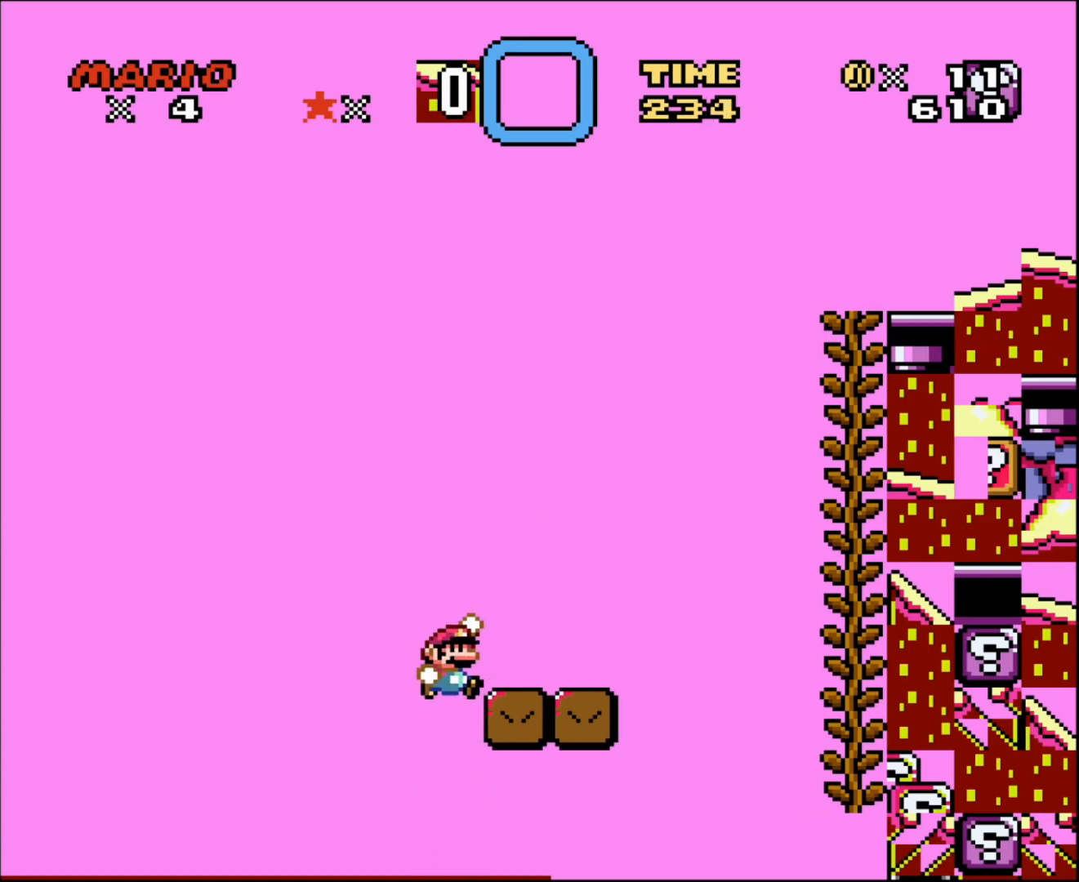
{"buttons": ["Y", "DPAD_LEFT"], "events": [[50, "DPAD_RIGHT", "down"], [217, "B", "up"], [433, "DPAD_LEFT", "down"], [433, "DPAD_RIGHT", "up"]]}
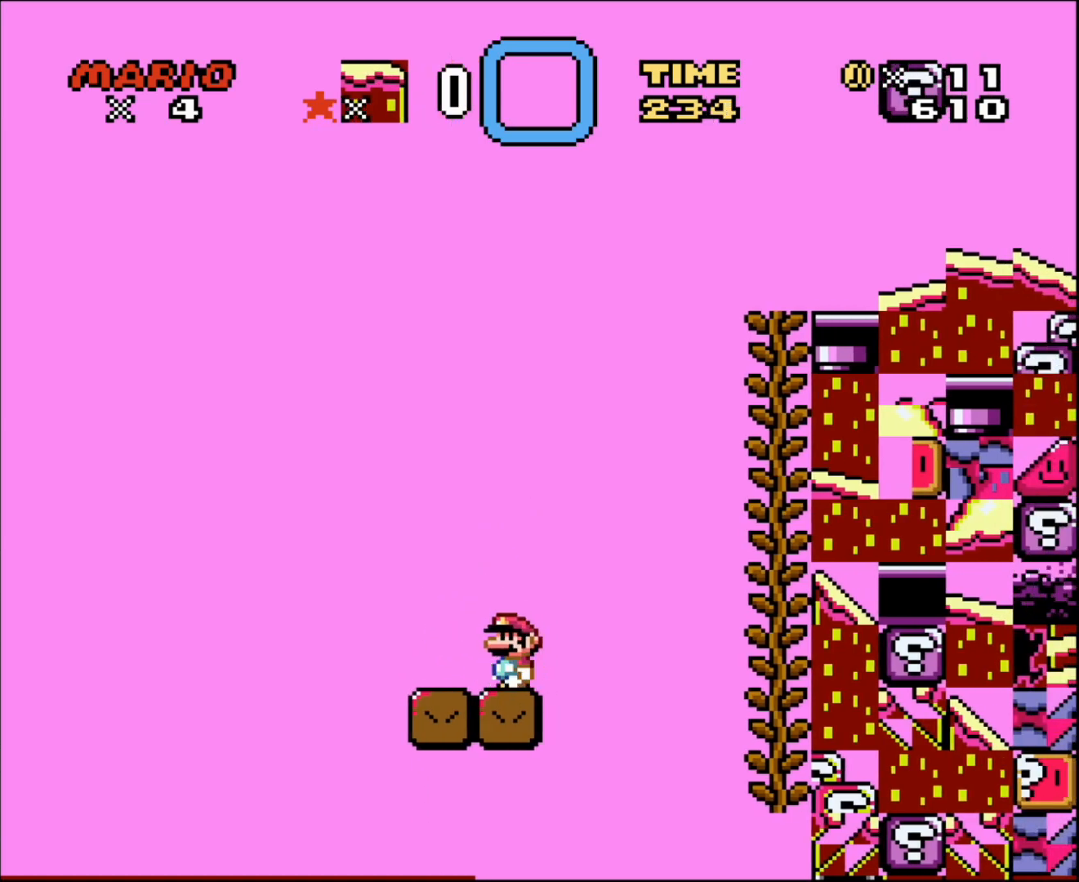
{"buttons": ["Y"], "events": [[83, "DPAD_LEFT", "up"], [217, "DPAD_RIGHT", "down"], [300, "DPAD_RIGHT", "up"]]}
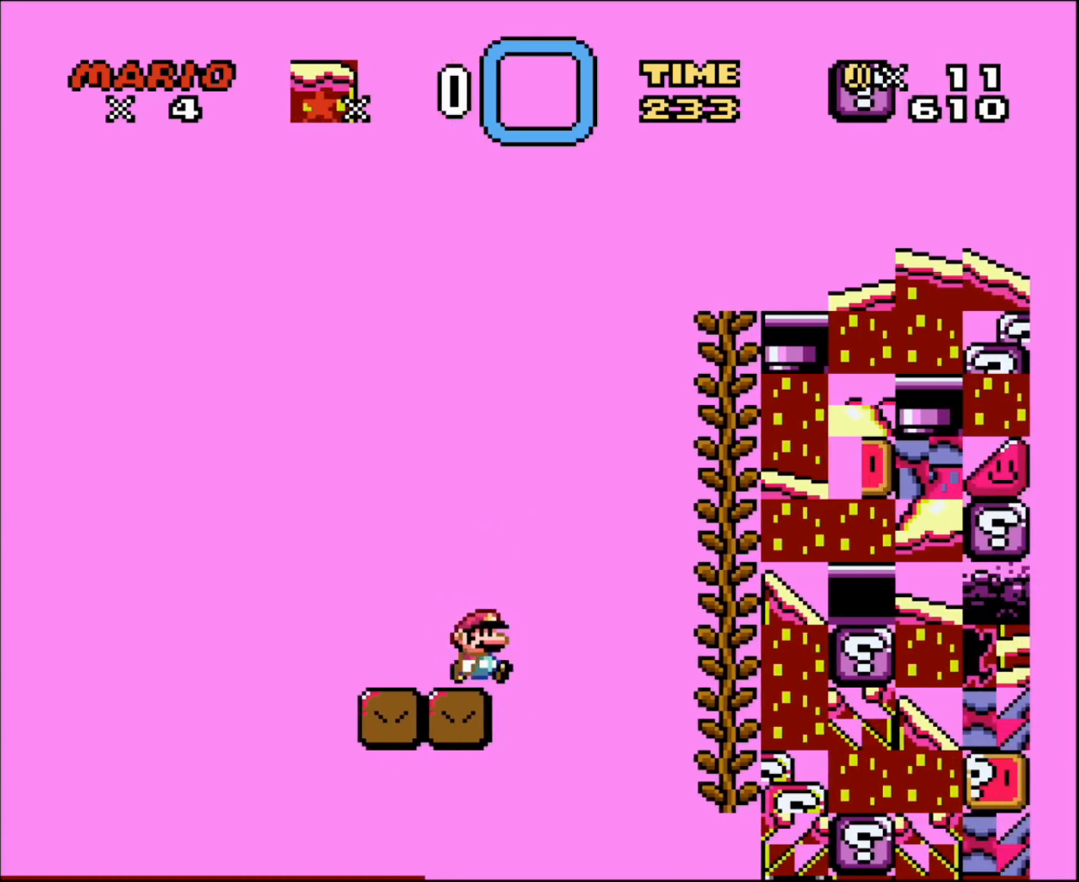
{"buttons": ["Y"], "events": [[117, "DPAD_RIGHT", "down"], [183, "DPAD_RIGHT", "up"], [400, "DPAD_RIGHT", "down"], [467, "DPAD_RIGHT", "up"]]}
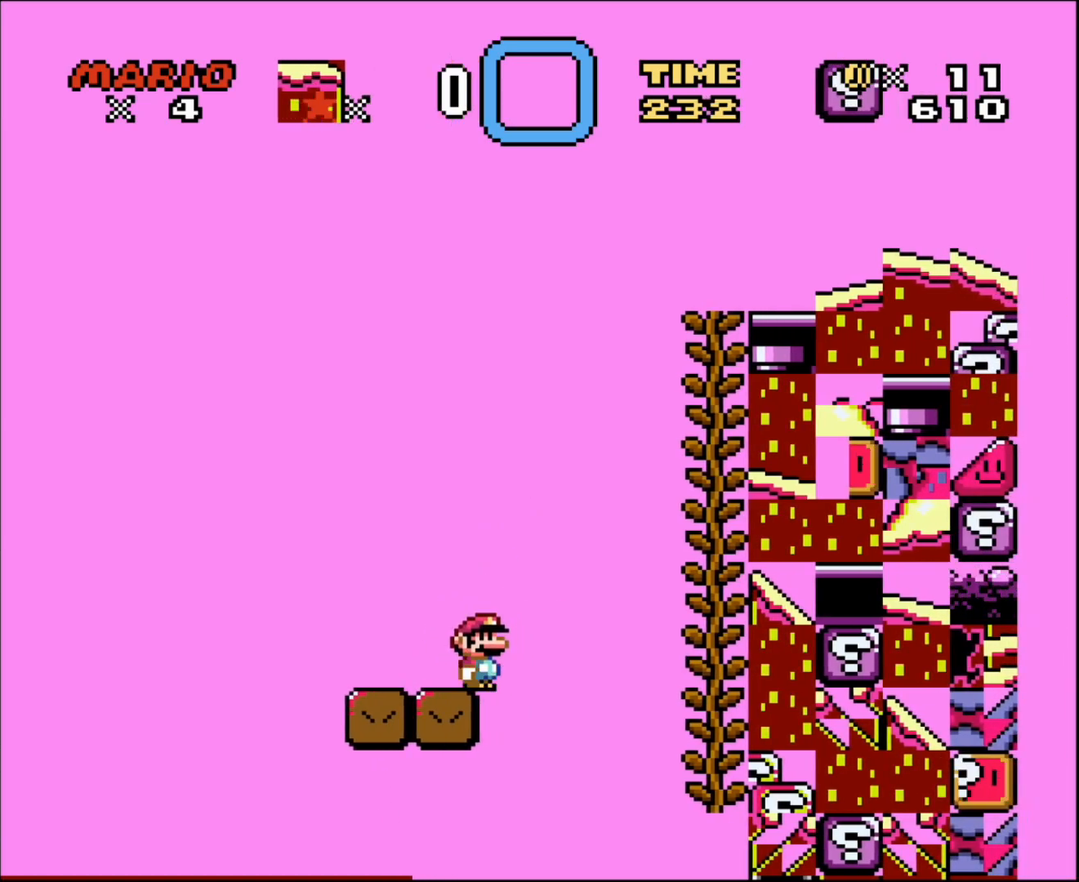
{"buttons": ["Y"], "events": [[233, "B", "down"], [450, "B", "up"]]}
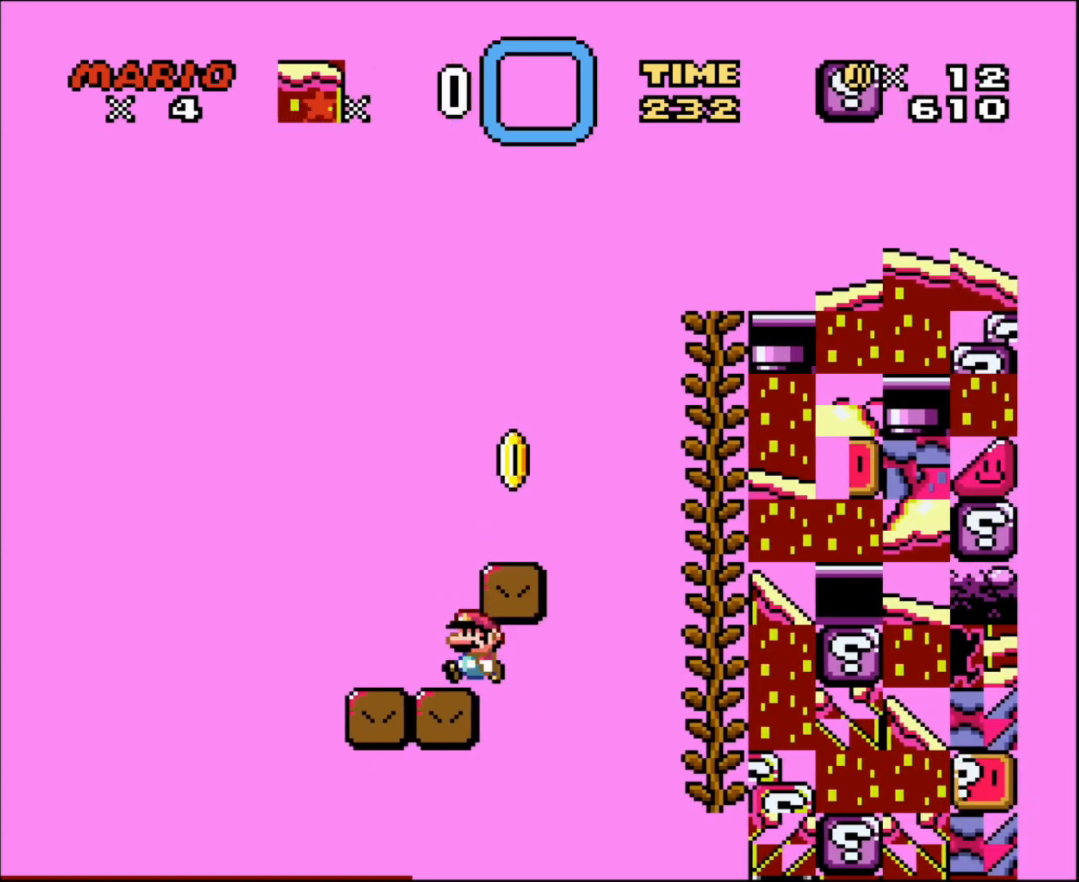
{"buttons": ["B", "Y"], "events": [[117, "DPAD_LEFT", "down"], [233, "DPAD_LEFT", "up"], [400, "B", "down"]]}